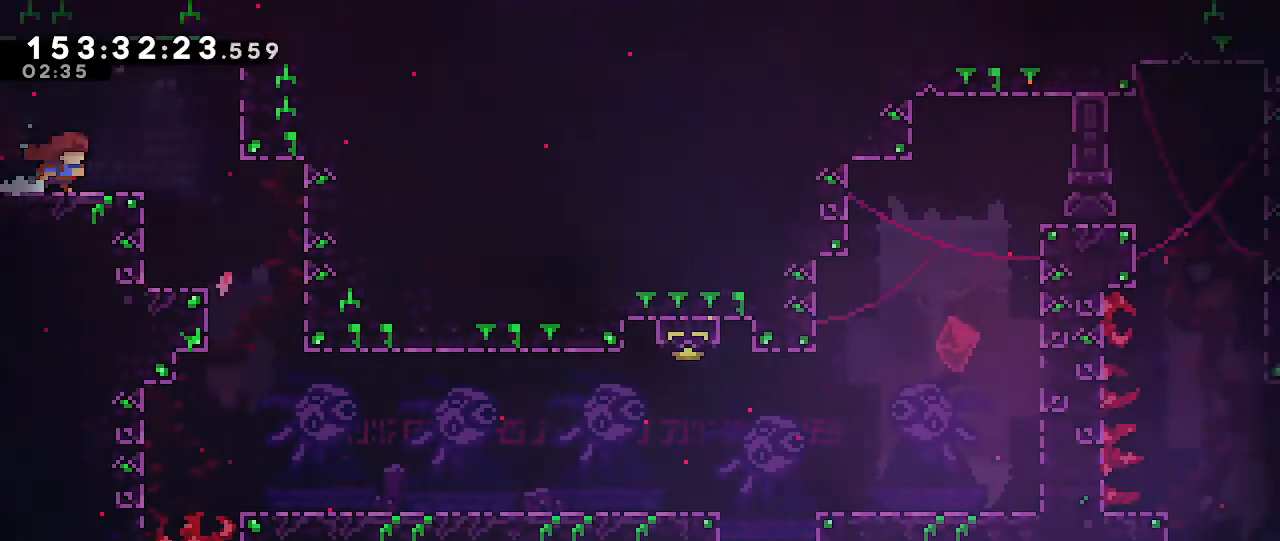
Gameplay with a controller (Nintendo layout); each line is a JSON object with the inputs held at the frame after it. "events" lists button and stick changes between this image and that frame as [ms after this image, input, new state], when the widget could be followed in between. Not read: DPAD_DOWN DPAD_LEFT DPAD_RIGHT DPAD_UP L3 R2 R3.
{"buttons": [], "left_stick": "right", "right_stick": "center", "events": [[133, "left_stick", "right"]]}
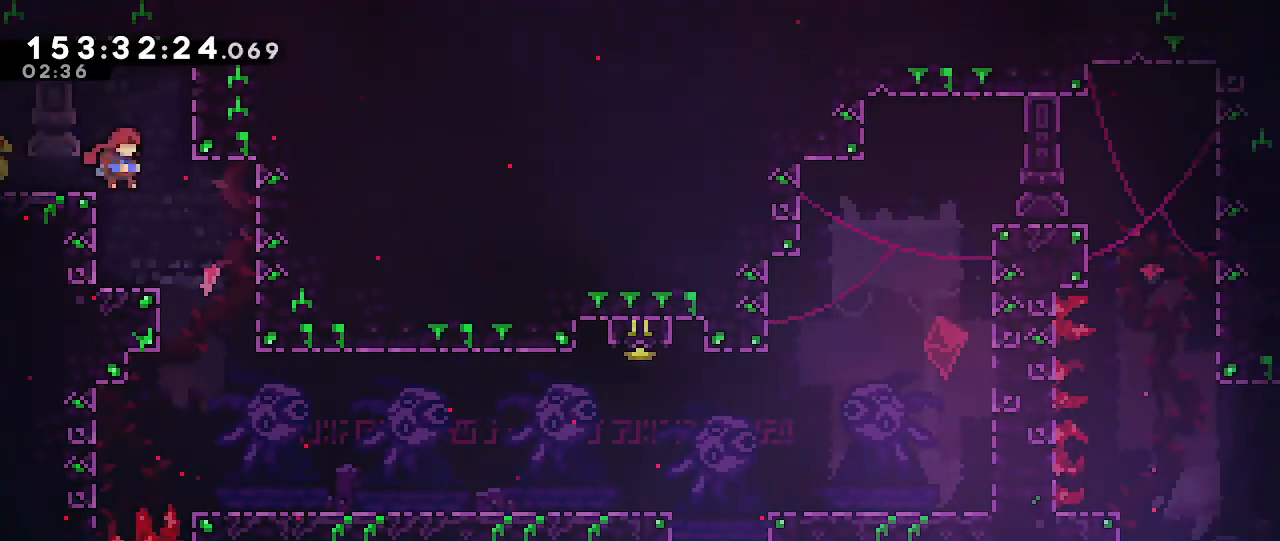
{"buttons": [], "left_stick": "center", "right_stick": "center", "events": [[200, "left_stick", "center"]]}
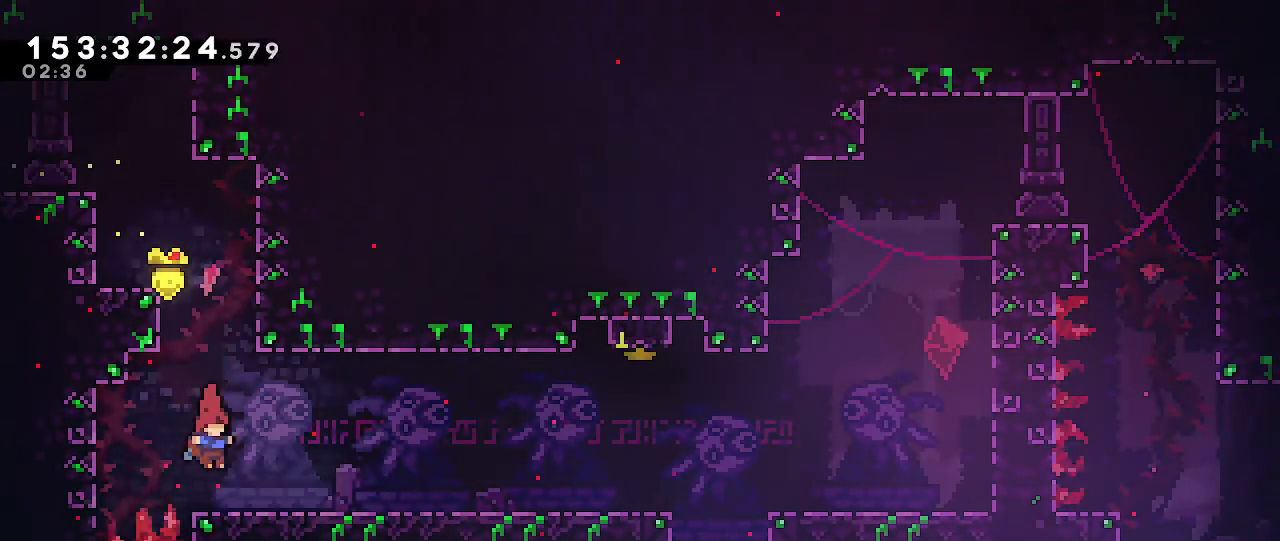
{"buttons": [], "left_stick": "up", "right_stick": "center", "events": [[33, "B", "down"], [33, "left_stick", "down"], [133, "A", "down"], [133, "B", "up"], [200, "A", "up"], [317, "left_stick", "right"], [467, "left_stick", "up"]]}
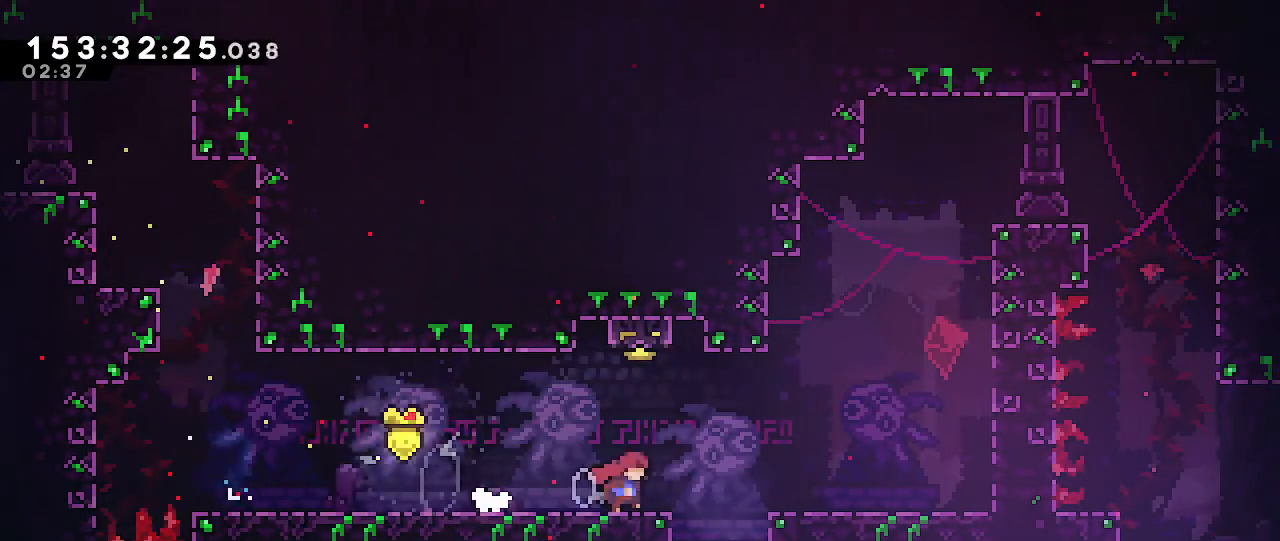
{"buttons": [], "left_stick": "center", "right_stick": "center", "events": [[33, "B", "down"], [200, "B", "up"], [267, "left_stick", "center"]]}
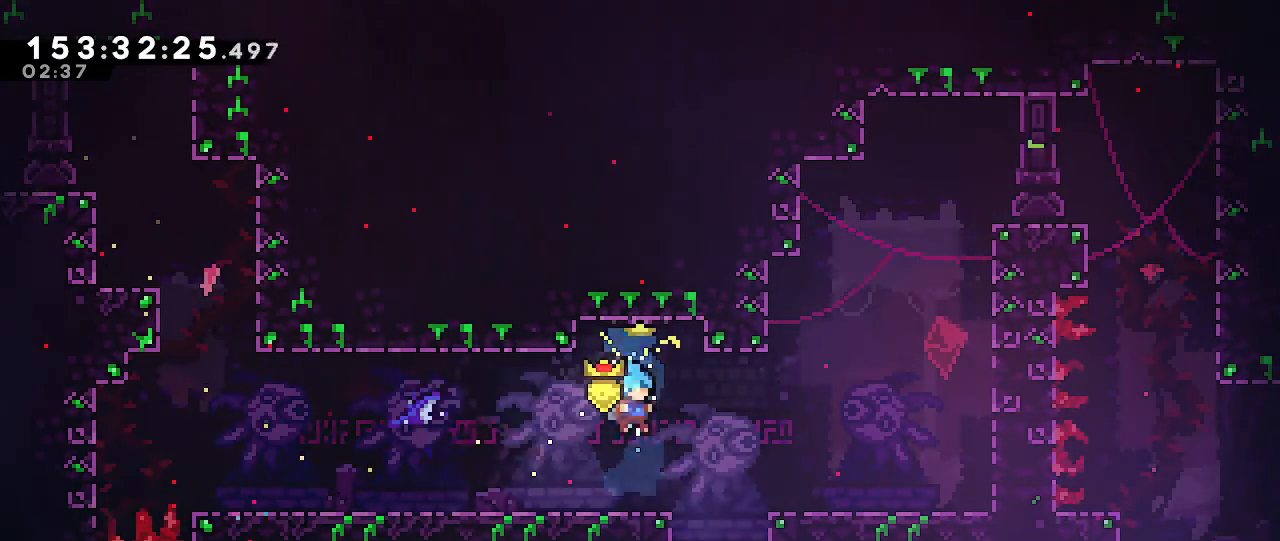
{"buttons": ["B"], "left_stick": "up", "right_stick": "center", "events": [[100, "left_stick", "right"], [183, "A", "down"], [317, "A", "up"], [467, "B", "down"], [467, "left_stick", "up"]]}